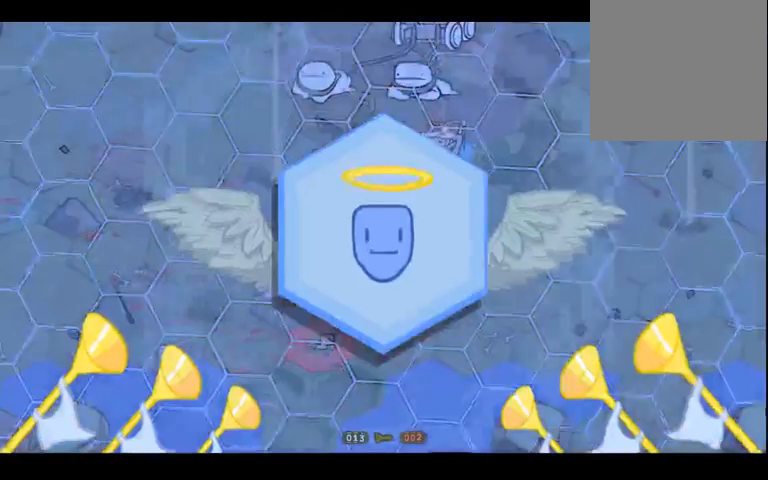
Gameplay with a controller (Xbox layout); each line is a JSON object with the inputs held at the frame after it. "events" lists button and stick changes between this image and that frame as [ms after this image, input, new state], when the widget could be followed in between. Not read: L3 R3 Y.
{"buttons": [], "left_stick": "left", "right_stick": "center", "events": [[467, "left_stick", "left"]]}
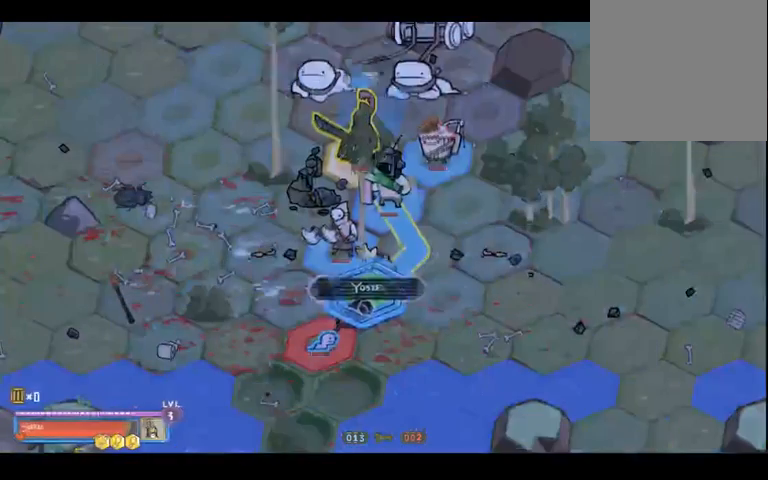
{"buttons": [], "left_stick": "center", "right_stick": "center", "events": [[167, "left_stick", "center"]]}
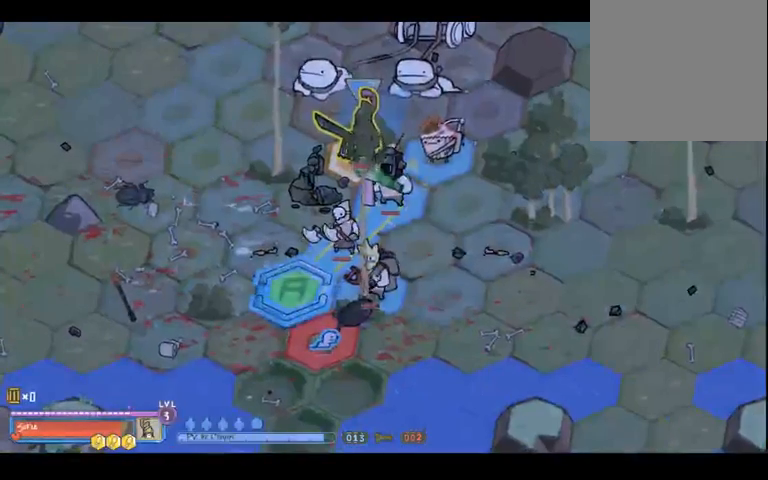
{"buttons": ["R2"], "left_stick": "center", "right_stick": "center", "events": [[33, "left_stick", "right"], [200, "left_stick", "center"], [500, "R2", "down"]]}
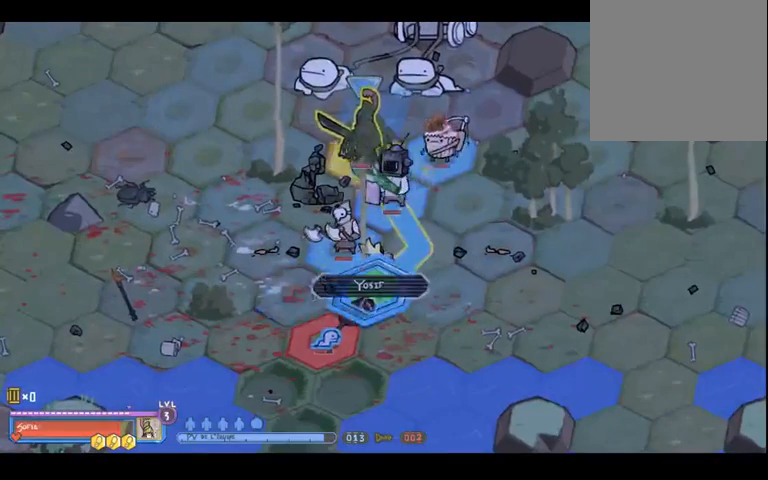
{"buttons": [], "left_stick": "center", "right_stick": "center", "events": [[167, "R2", "up"], [400, "R2", "down"], [500, "R2", "up"]]}
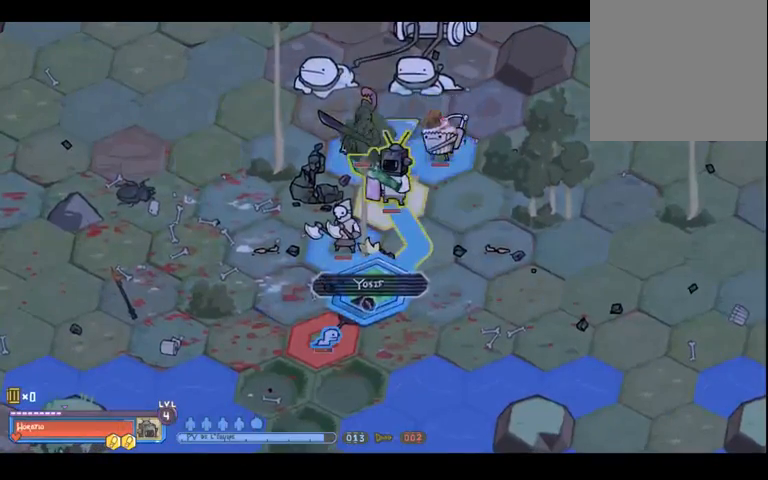
{"buttons": [], "left_stick": "center", "right_stick": "center", "events": [[300, "R2", "down"], [433, "R2", "up"]]}
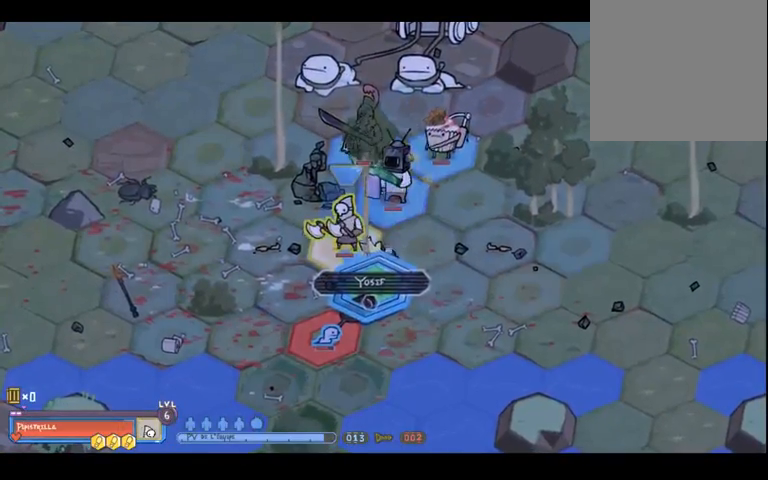
{"buttons": [], "left_stick": "center", "right_stick": "center", "events": [[300, "left_stick", "left"], [433, "left_stick", "center"]]}
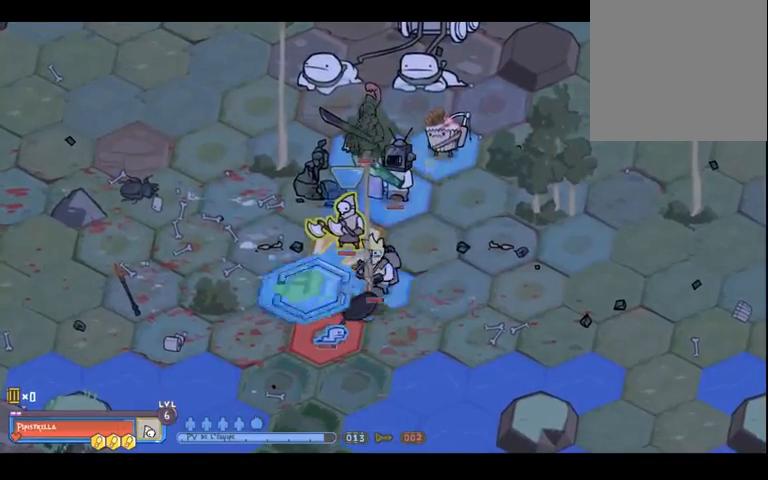
{"buttons": [], "left_stick": "center", "right_stick": "center", "events": [[333, "A", "down"], [433, "A", "up"]]}
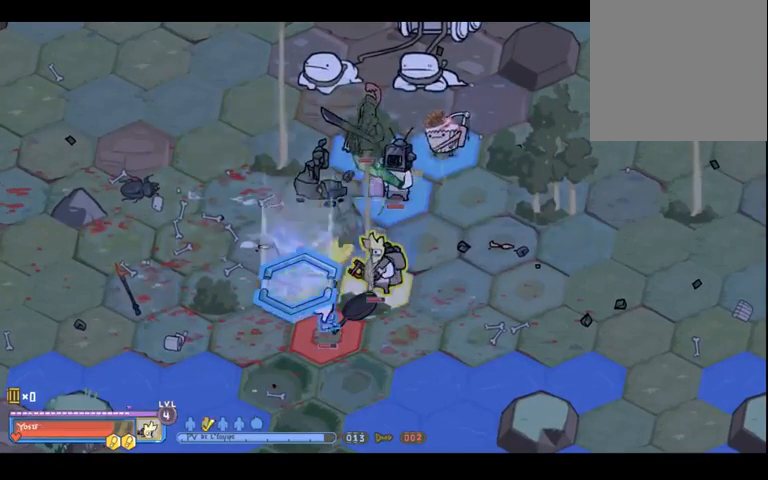
{"buttons": [], "left_stick": "center", "right_stick": "center", "events": []}
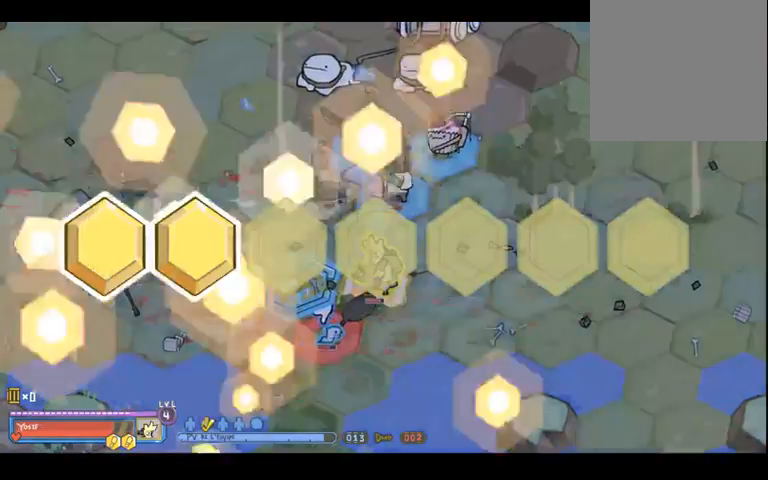
{"buttons": [], "left_stick": "center", "right_stick": "center", "events": []}
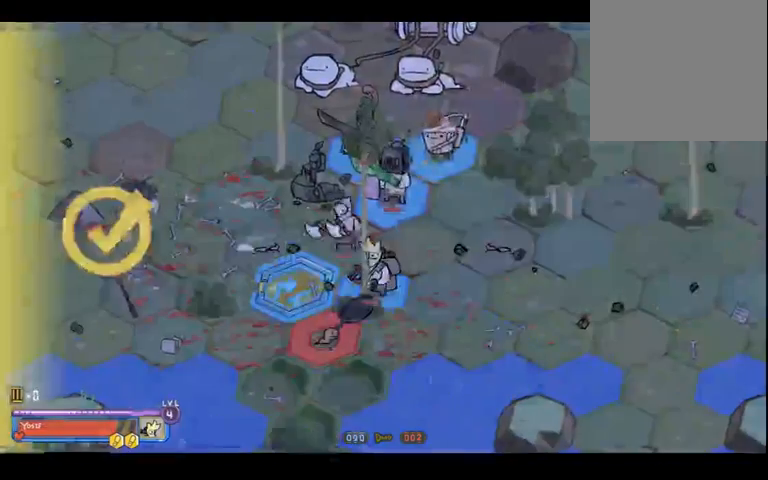
{"buttons": [], "left_stick": "center", "right_stick": "center", "events": []}
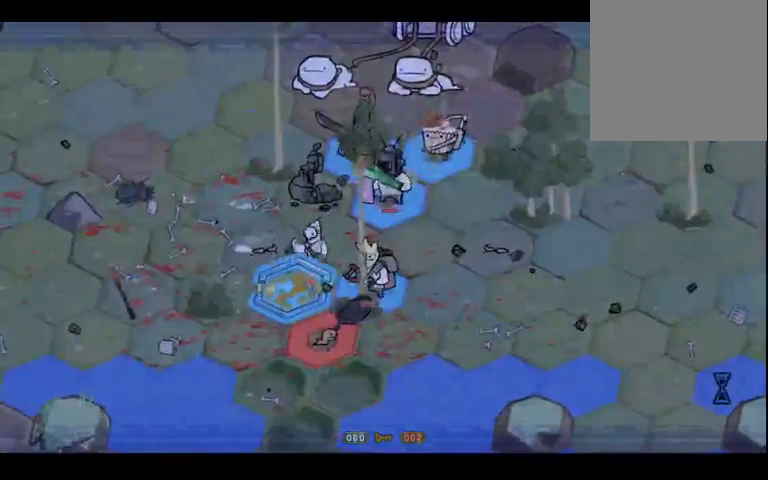
{"buttons": [], "left_stick": "center", "right_stick": "center", "events": []}
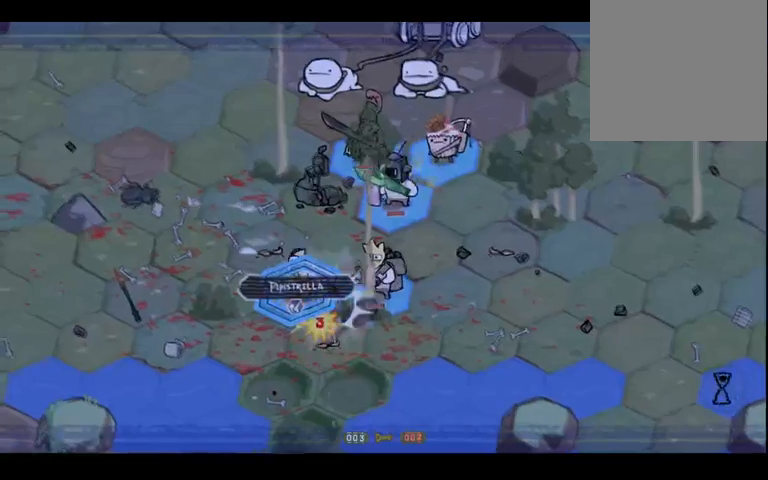
{"buttons": [], "left_stick": "center", "right_stick": "center", "events": []}
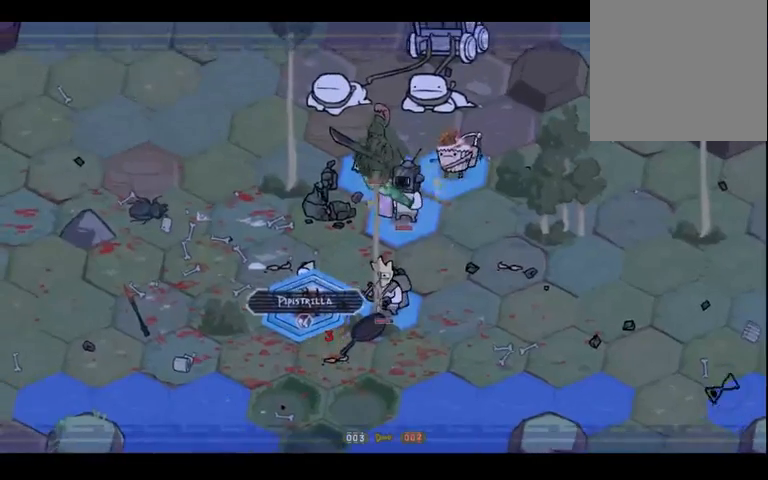
{"buttons": [], "left_stick": "center", "right_stick": "center", "events": []}
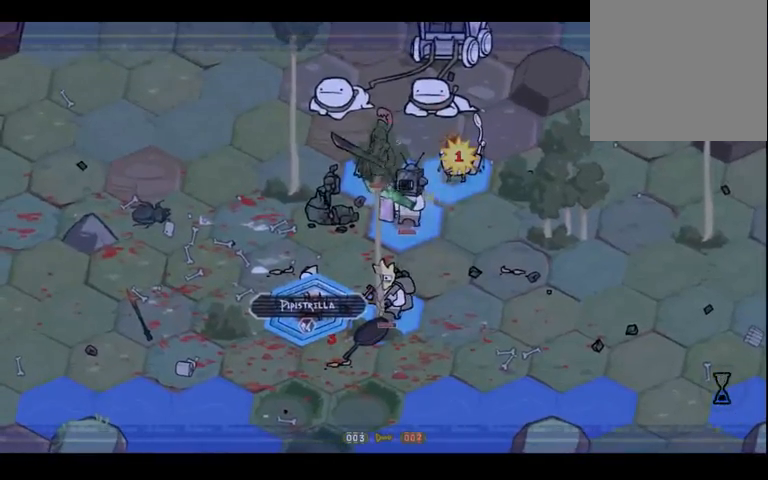
{"buttons": [], "left_stick": "center", "right_stick": "center", "events": []}
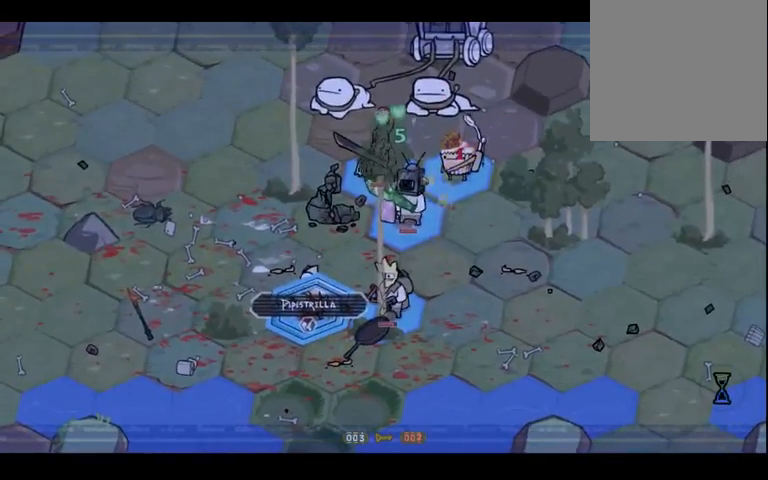
{"buttons": [], "left_stick": "center", "right_stick": "center", "events": []}
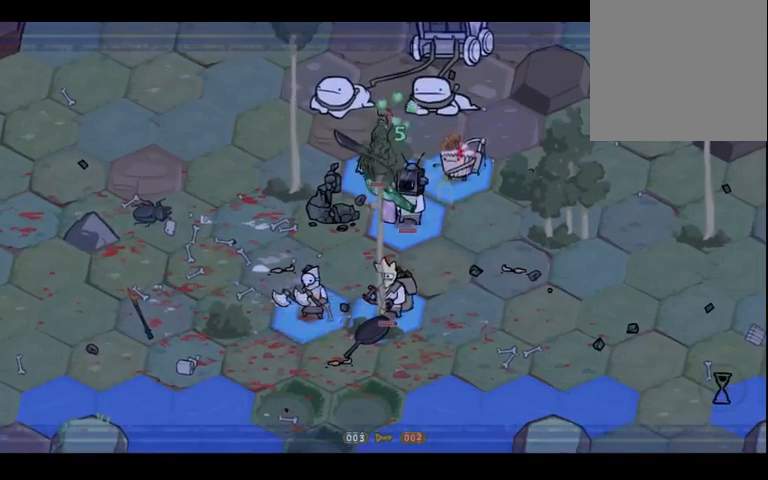
{"buttons": [], "left_stick": "center", "right_stick": "center", "events": []}
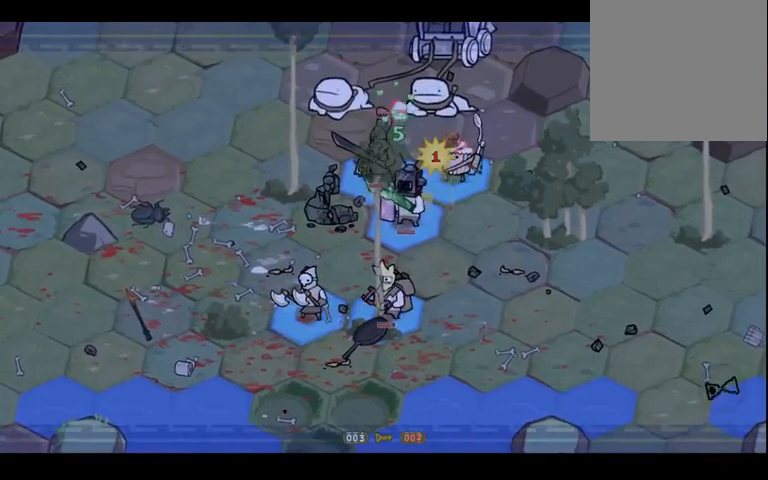
{"buttons": [], "left_stick": "center", "right_stick": "down", "events": [[433, "right_stick", "down"]]}
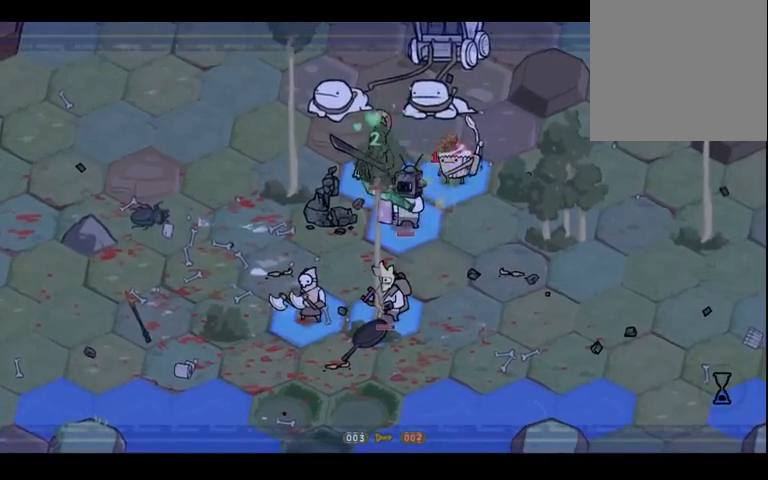
{"buttons": [], "left_stick": "center", "right_stick": "down", "events": [[300, "right_stick", "up-right"], [433, "right_stick", "down"]]}
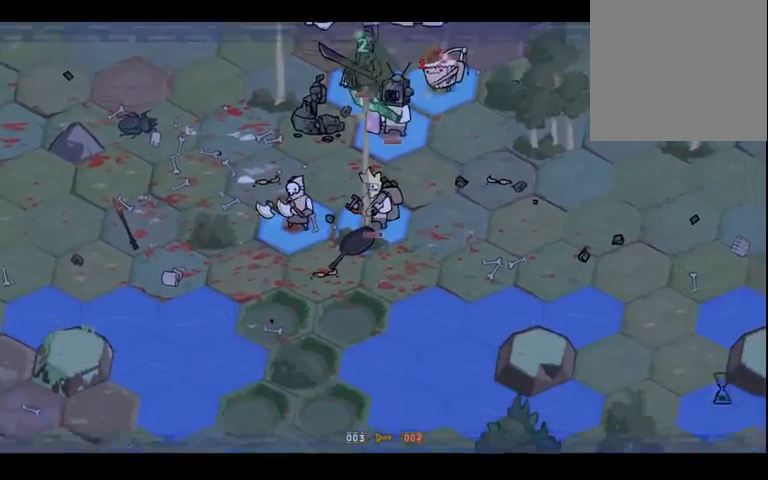
{"buttons": [], "left_stick": "center", "right_stick": "center", "events": [[100, "right_stick", "up"], [200, "right_stick", "center"]]}
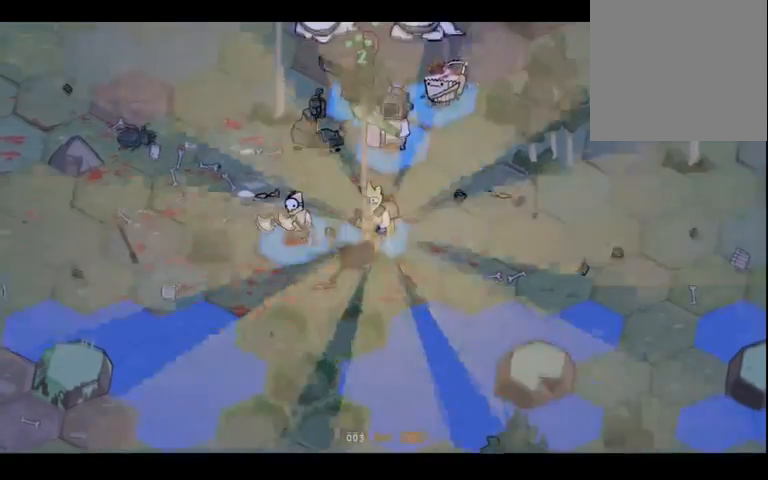
{"buttons": [], "left_stick": "center", "right_stick": "down-left", "events": [[433, "right_stick", "down-left"]]}
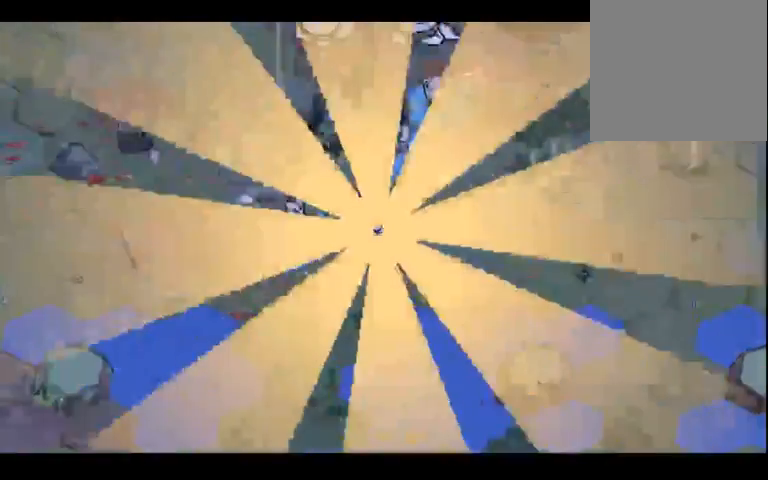
{"buttons": [], "left_stick": "center", "right_stick": "center", "events": [[200, "right_stick", "up-right"], [433, "right_stick", "center"]]}
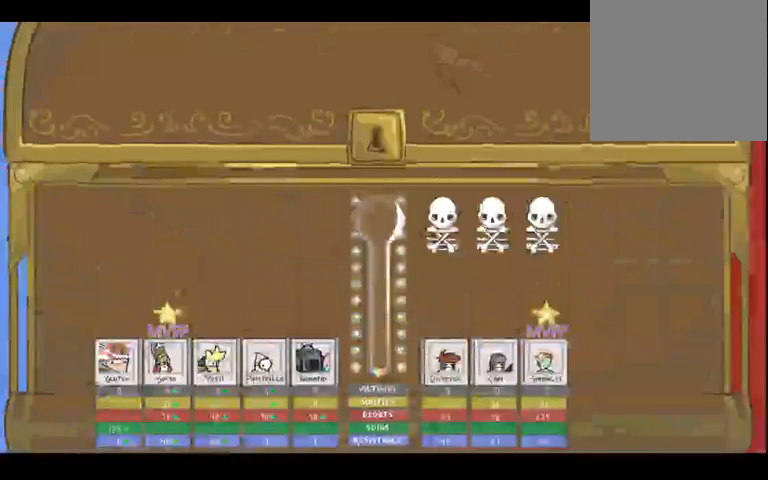
{"buttons": [], "left_stick": "center", "right_stick": "down", "events": [[300, "right_stick", "down"]]}